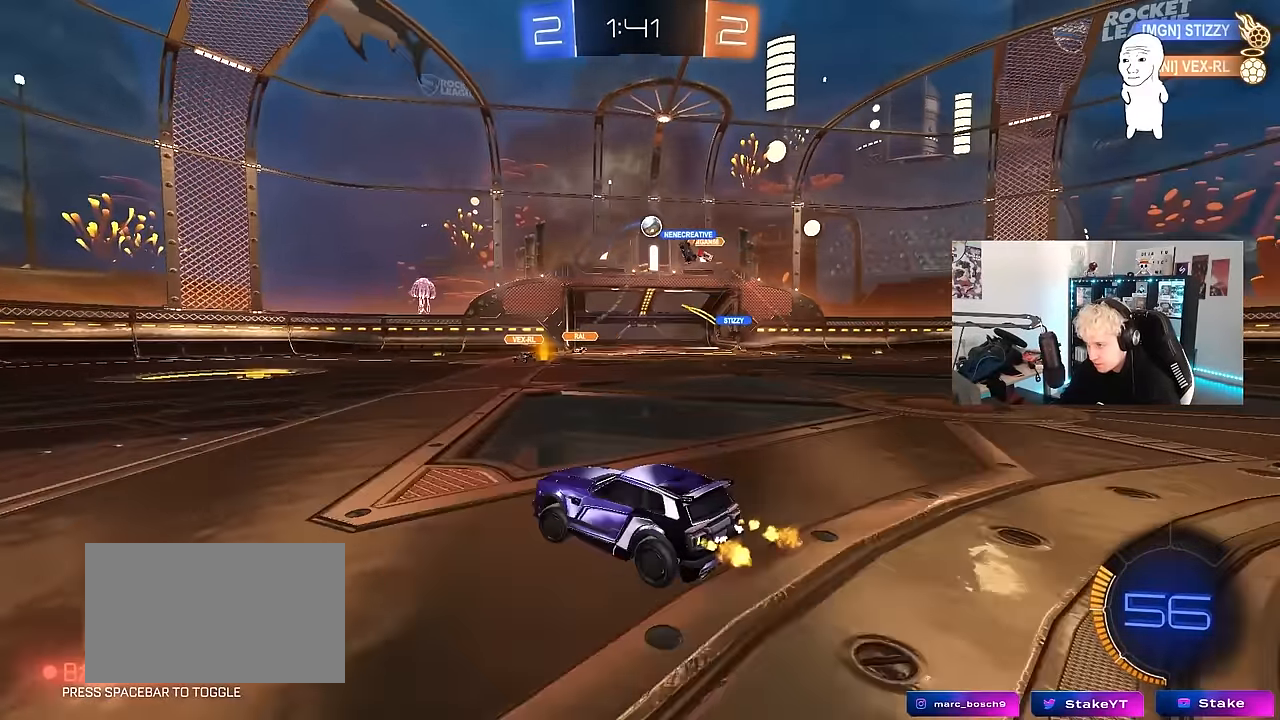
Gameplay with keyboard and mouse; each line is a JSON object with the keys and mouse buttons held at the frame after it. "events" lists presses ("down") and releases ("up") of "1", "2", "3", "4", "5", "a", "alt", "c", "caps_lock", "ctrl", "d", "e", "f", "g", "q", "r", "s", "shift", "space", "t", "tab", "v", "w", "x", "z", "mouse_left", "mouse_wheel" and "mouse_right" between this image and that frame as [ms after this image, input, new state], when the widget could be followed in between. "mouse_left", "mouse_wheel", "mouse_right" = the "left", "wheel", "right" buttons of the "mouse" list. No other keys are recorded. "wheel" means that the mouse wheel is clicked or scrolled. Mouse movement is not recorded.
{"keys": ["w"], "mouse": [], "events": [[400, "a", "up"]]}
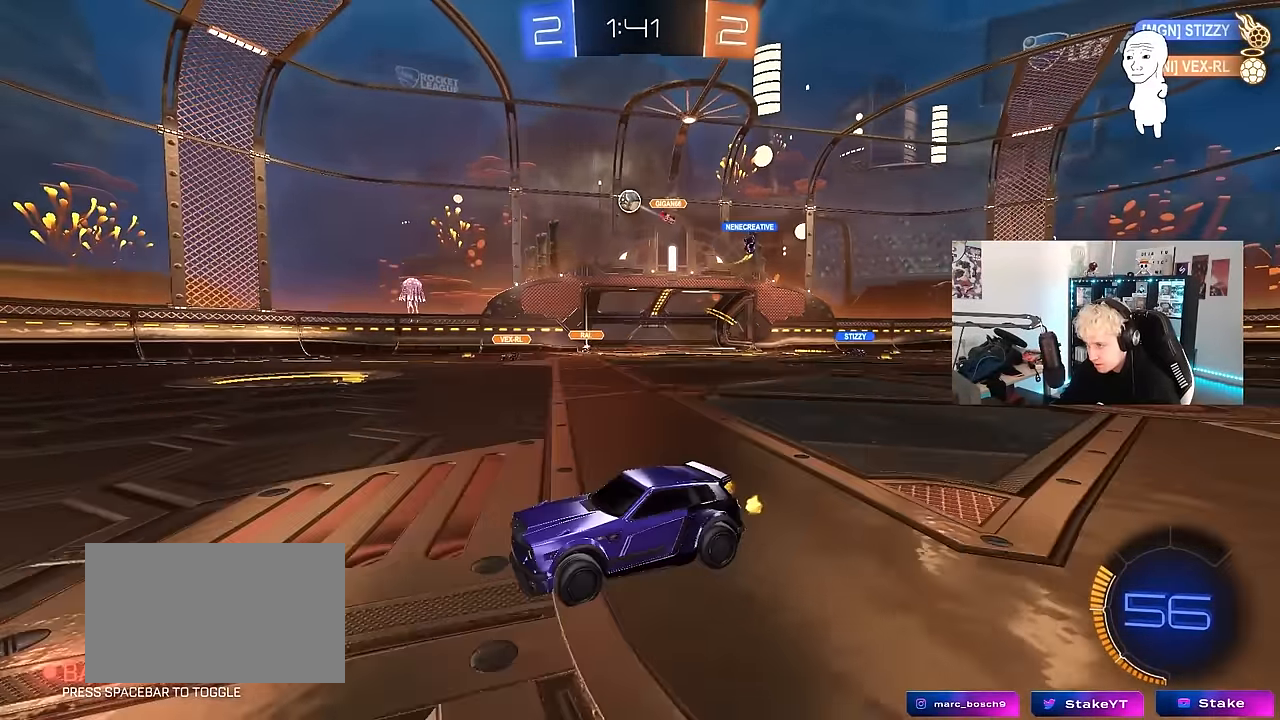
{"keys": ["w"], "mouse": ["left"], "events": [[34, "mouse_left", "down"], [167, "a", "down"], [417, "a", "up"]]}
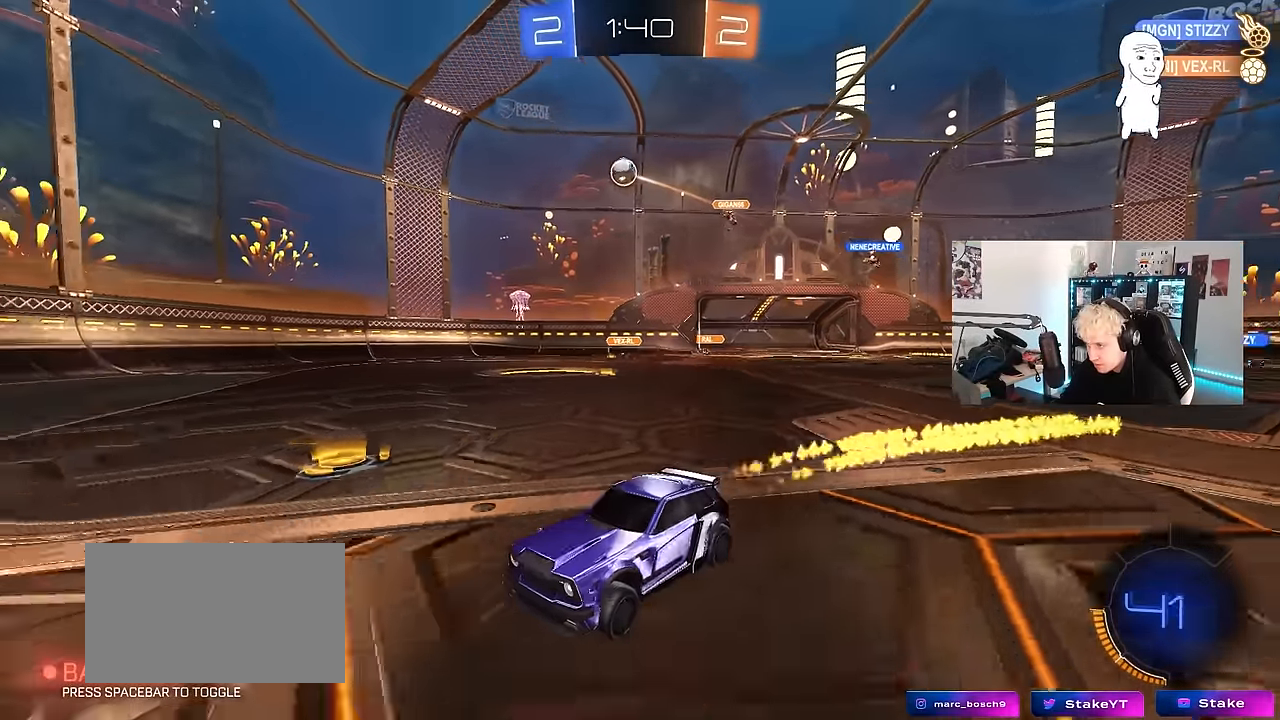
{"keys": ["w"], "mouse": [], "events": [[50, "a", "down"], [50, "mouse_left", "up"], [150, "a", "up"], [234, "d", "down"], [467, "d", "up"]]}
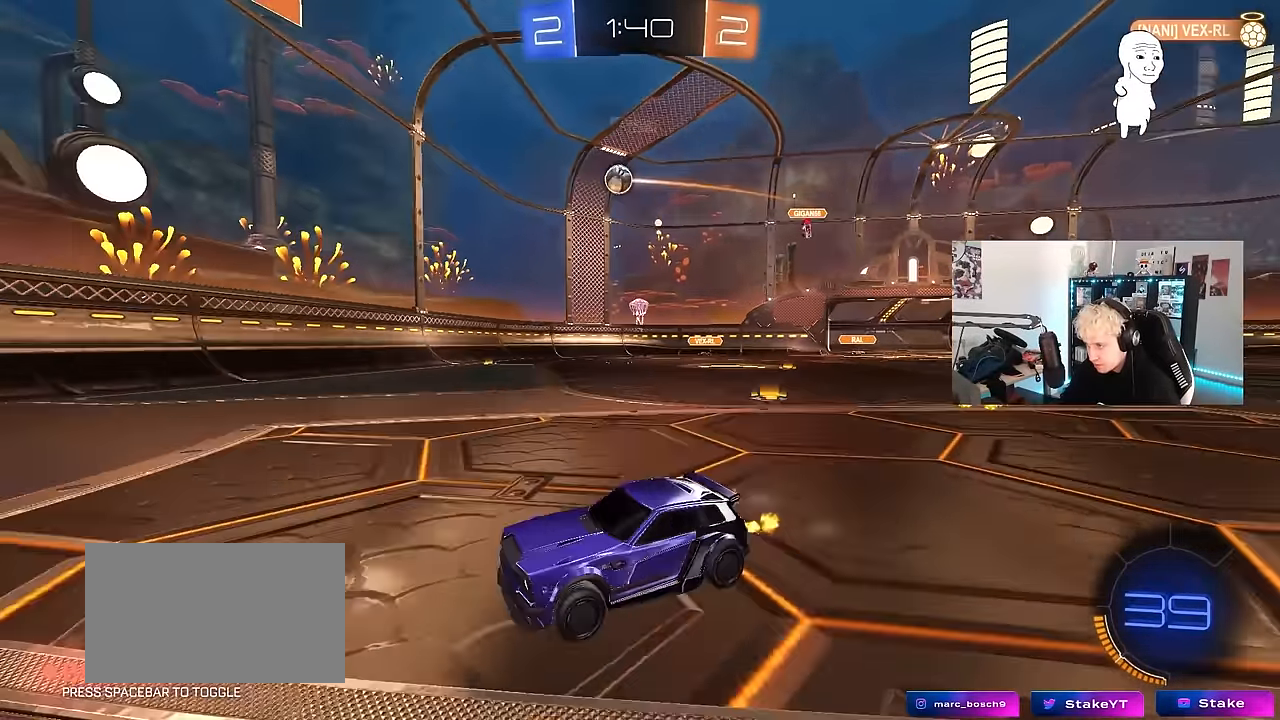
{"keys": ["a", "w"], "mouse": [], "events": [[117, "d", "down"], [484, "a", "down"], [484, "d", "up"]]}
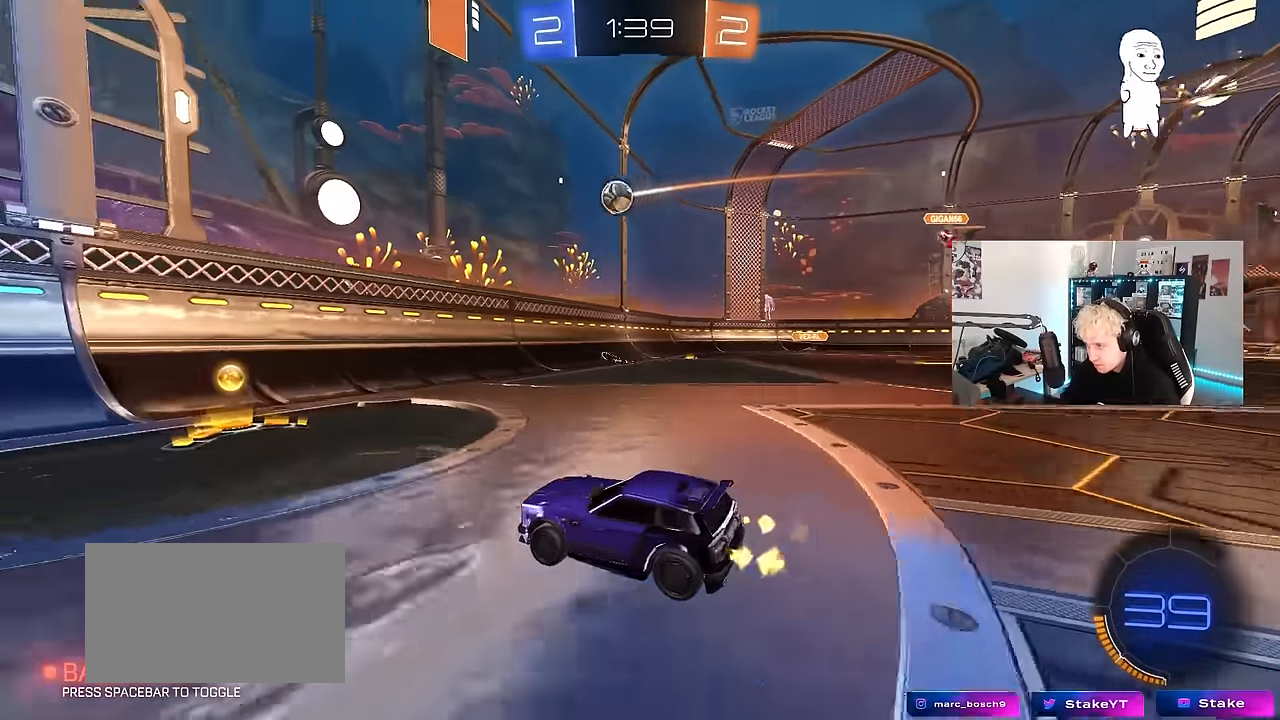
{"keys": ["a", "w"], "mouse": [], "events": [[84, "shift", "down"], [267, "shift", "up"]]}
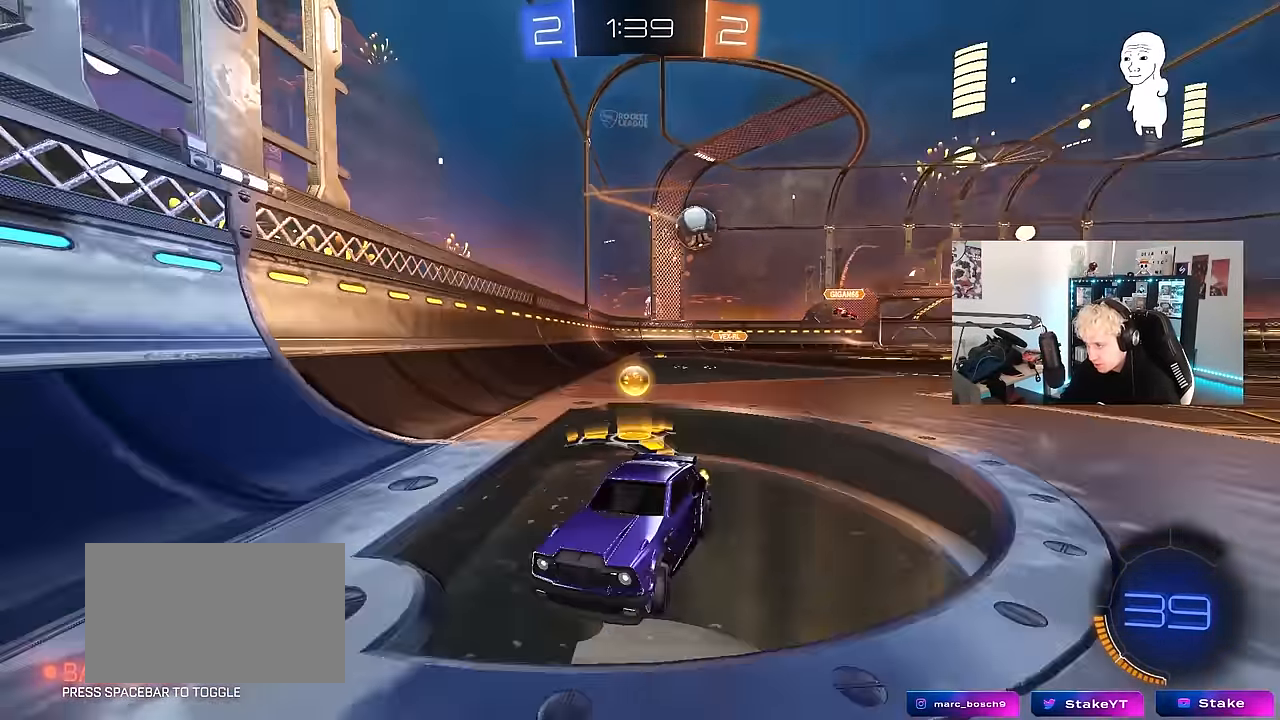
{"keys": ["w"], "mouse": ["left"], "events": [[284, "mouse_left", "down"], [334, "a", "up"]]}
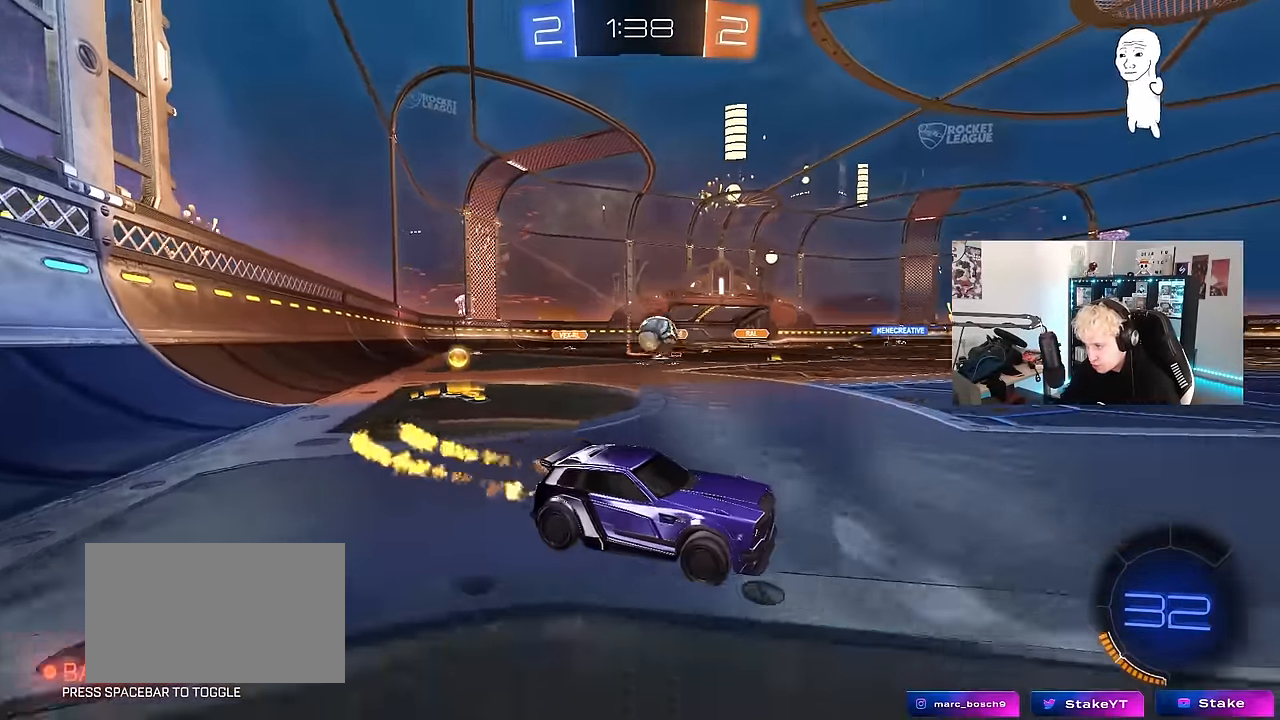
{"keys": ["d", "w"], "mouse": [], "events": [[400, "d", "down"], [434, "mouse_left", "up"]]}
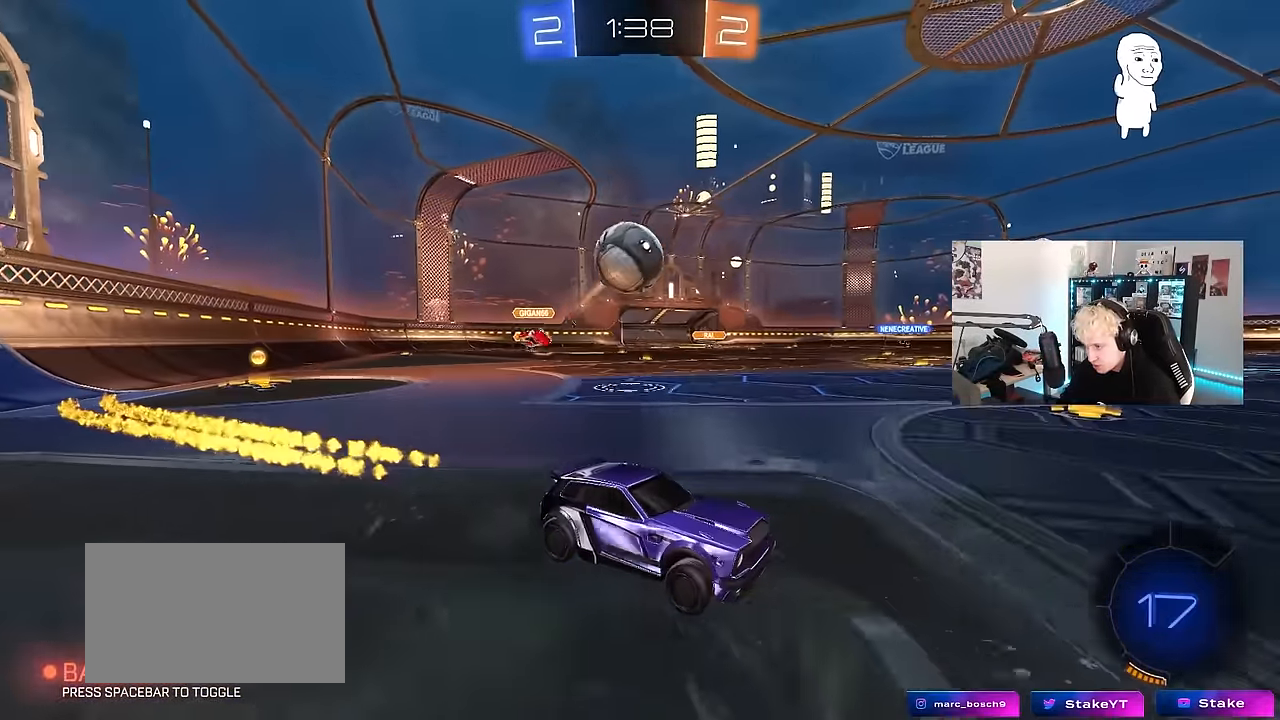
{"keys": ["w"], "mouse": ["left"], "events": [[34, "mouse_left", "down"], [167, "space", "down"], [316, "d", "up"], [316, "space", "up"]]}
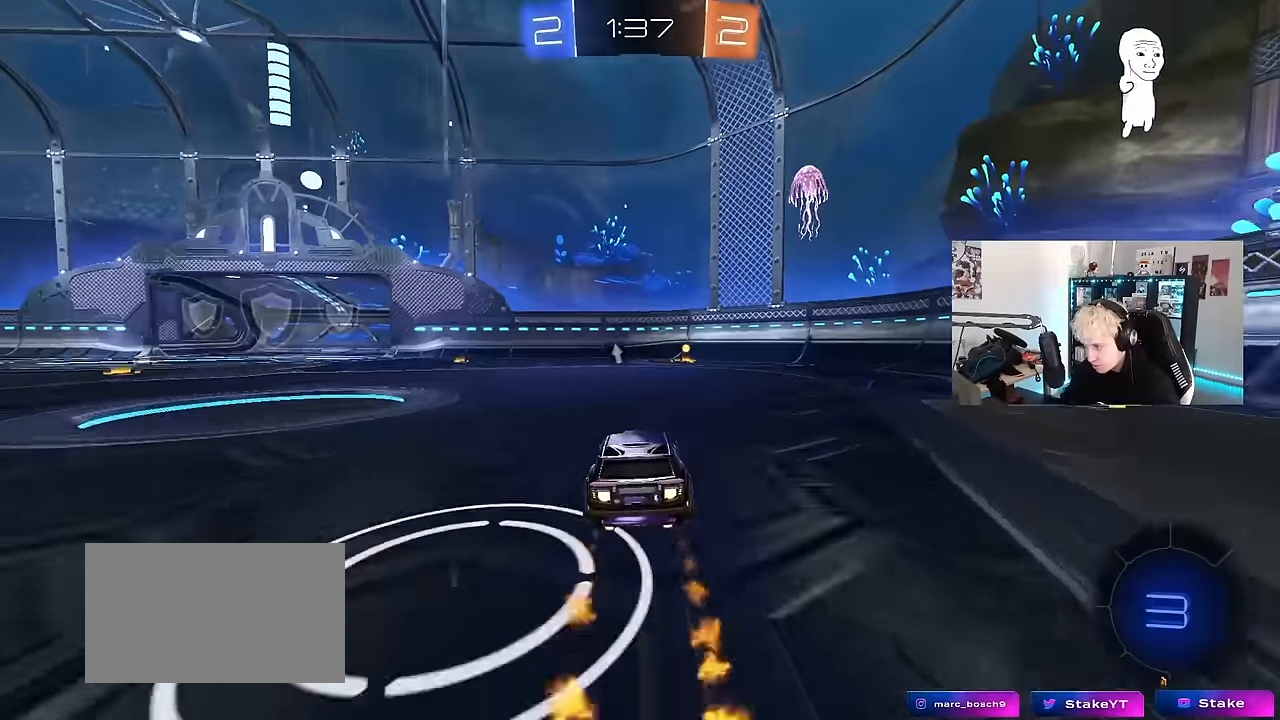
{"keys": ["d", "w"], "mouse": [], "events": [[100, "d", "down"], [150, "d", "up"], [333, "space", "down"], [433, "d", "down"], [433, "mouse_left", "up"], [466, "space", "up"]]}
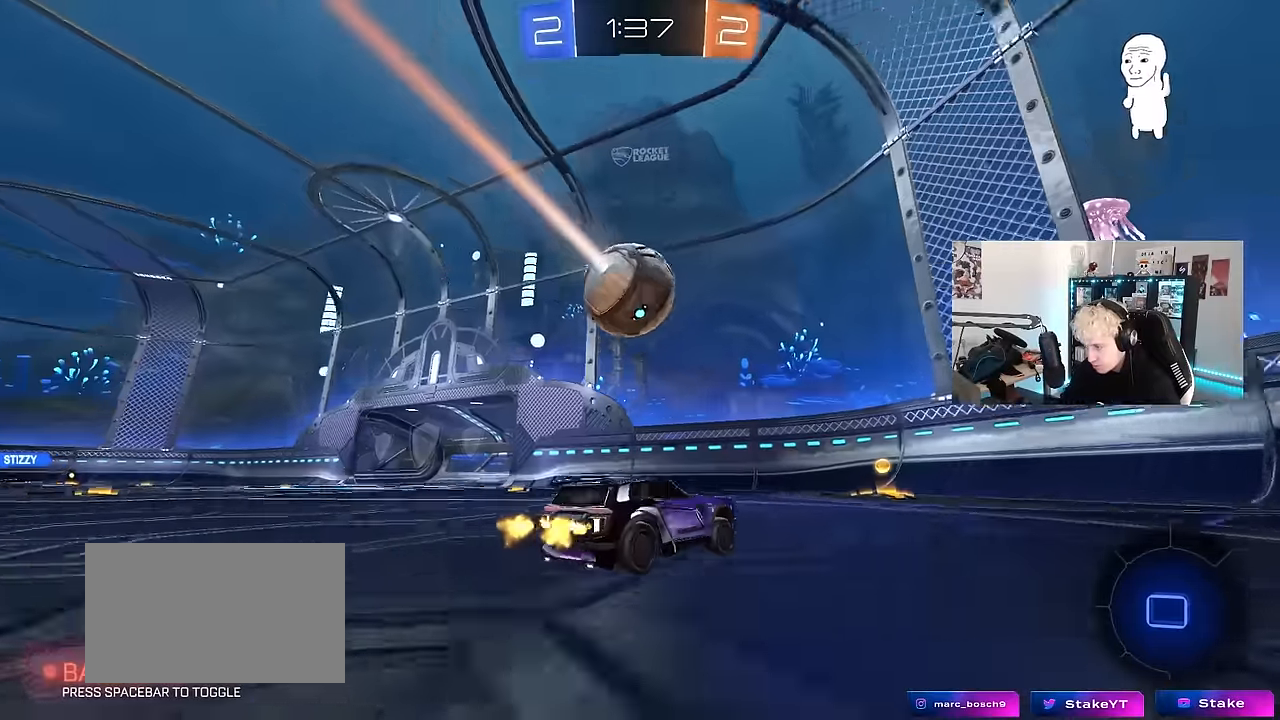
{"keys": ["a", "w"], "mouse": [], "events": [[16, "d", "up"], [150, "a", "down"], [150, "shift", "down"], [300, "shift", "up"]]}
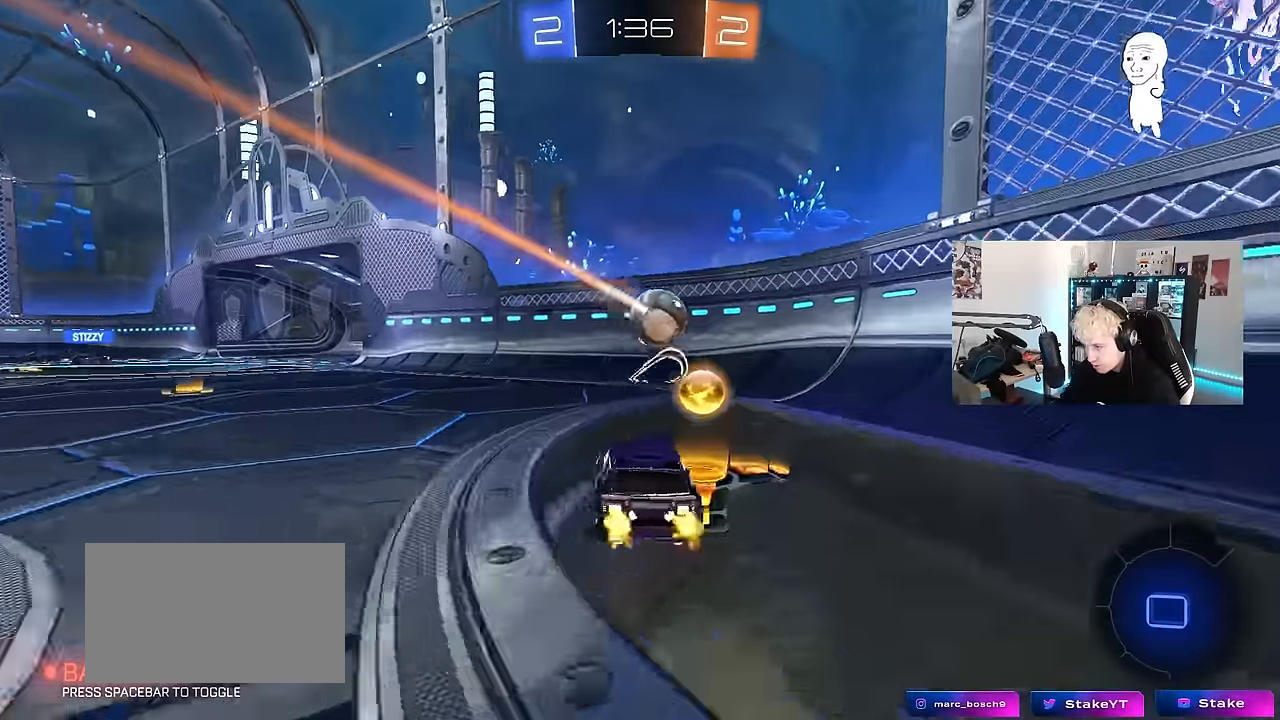
{"keys": ["a", "w"], "mouse": [], "events": [[33, "mouse_left", "down"], [166, "a", "up"], [216, "d", "down"], [316, "d", "up"], [366, "d", "down"], [500, "a", "down"], [500, "d", "up"], [500, "mouse_left", "up"]]}
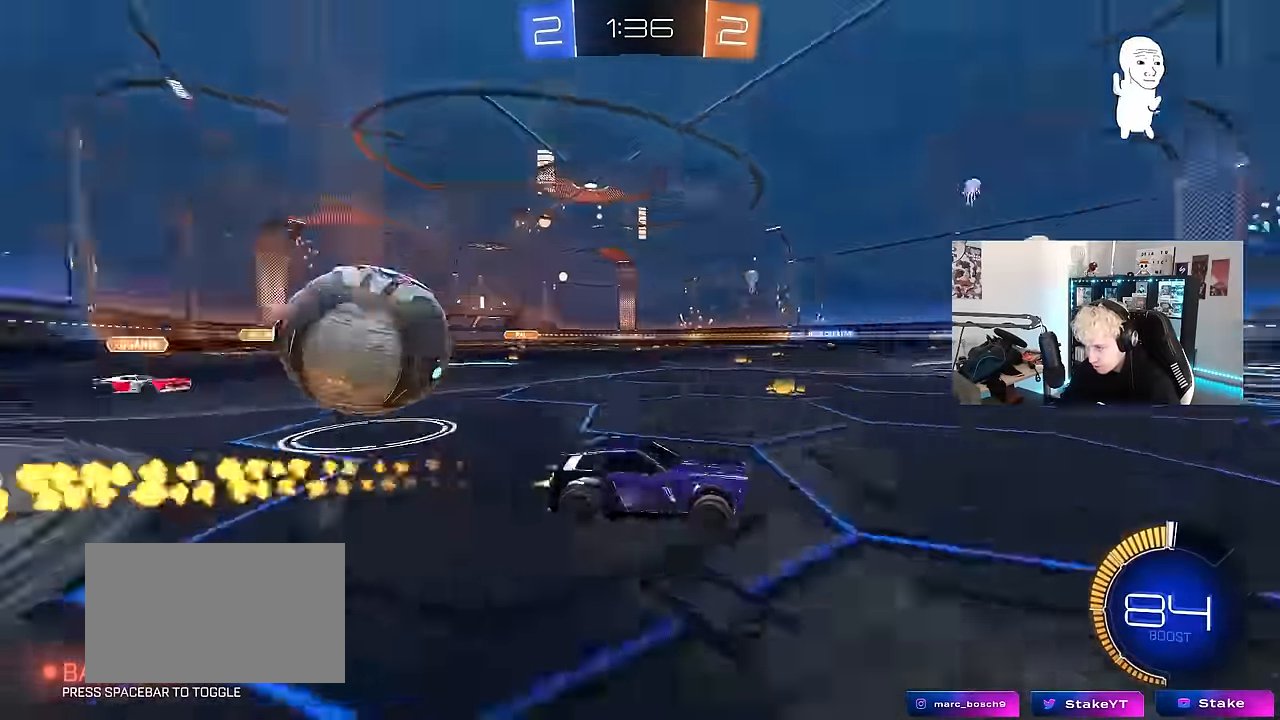
{"keys": ["a", "w"], "mouse": ["left"], "events": [[100, "a", "up"], [100, "d", "down"], [183, "d", "up"], [233, "a", "down"], [233, "mouse_left", "down"], [283, "a", "up"], [383, "a", "down"]]}
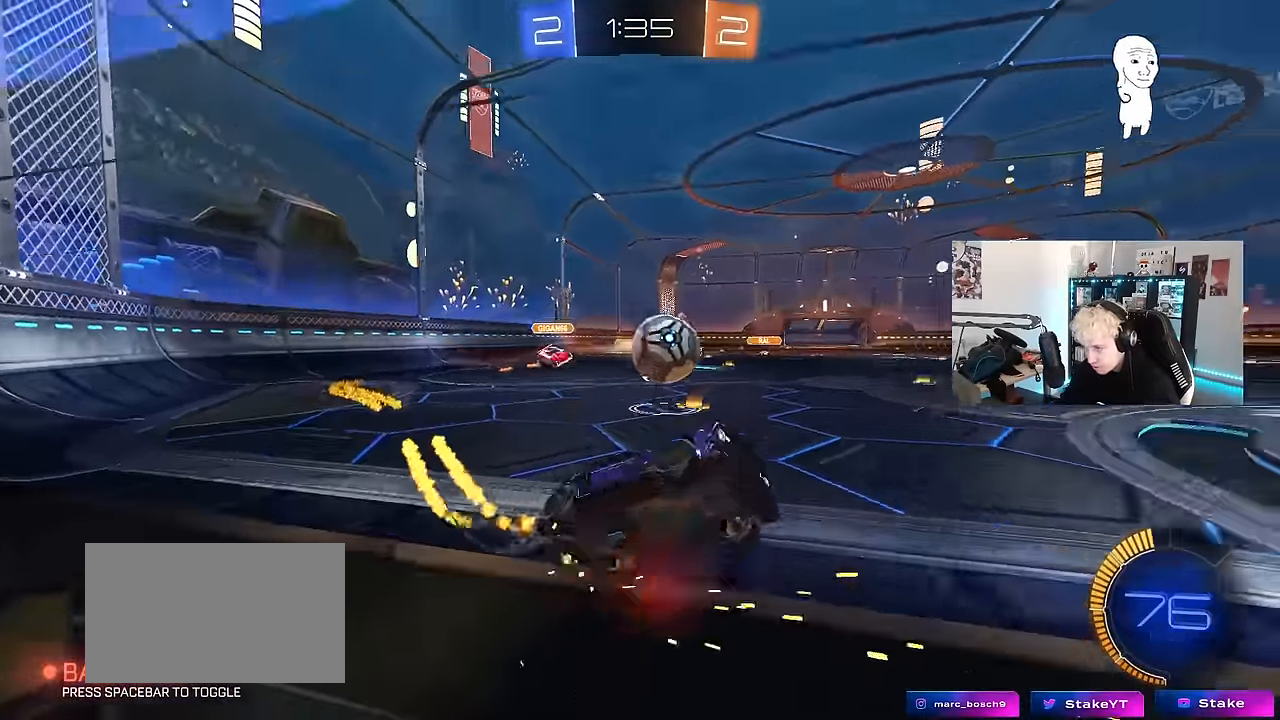
{"keys": ["a", "s", "shift", "w"], "mouse": ["left", "right"], "events": [[300, "mouse_right", "down"], [400, "mouse_right", "up"], [433, "mouse_right", "down"], [483, "s", "down"], [483, "shift", "down"]]}
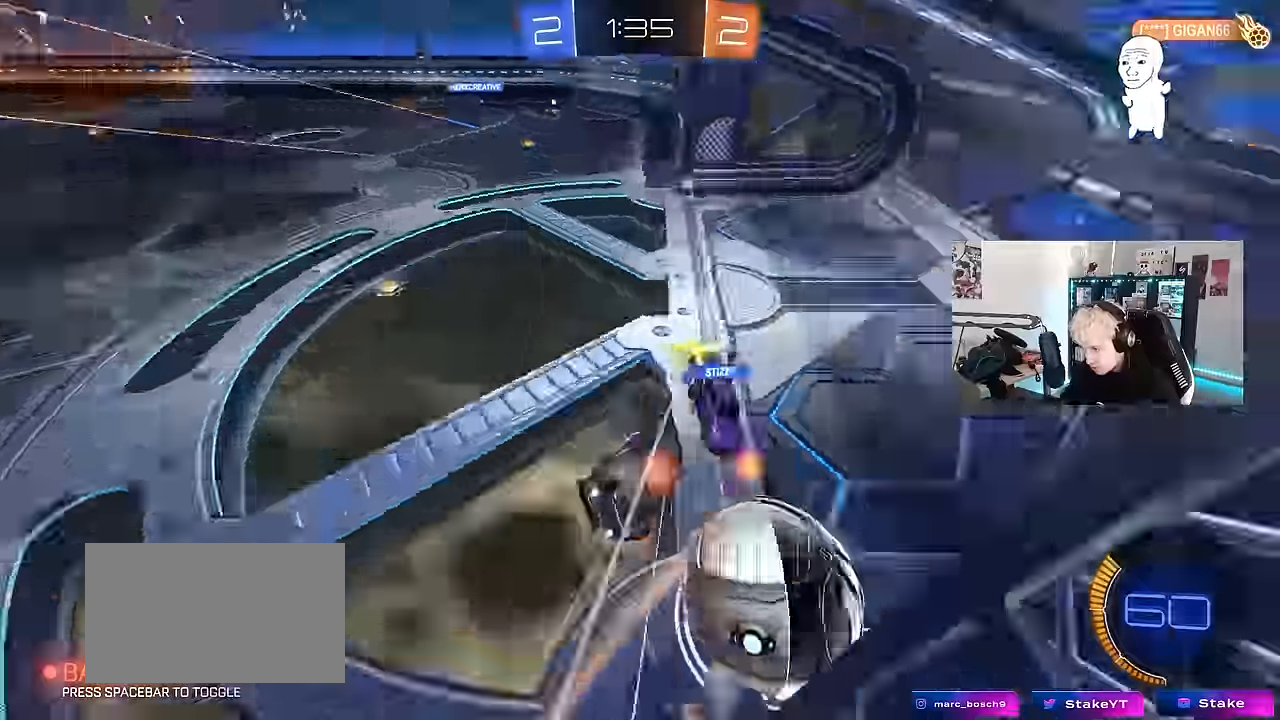
{"keys": ["a", "shift"], "mouse": [], "events": [[33, "w", "up"], [116, "mouse_right", "up"], [267, "mouse_left", "up"], [417, "s", "up"]]}
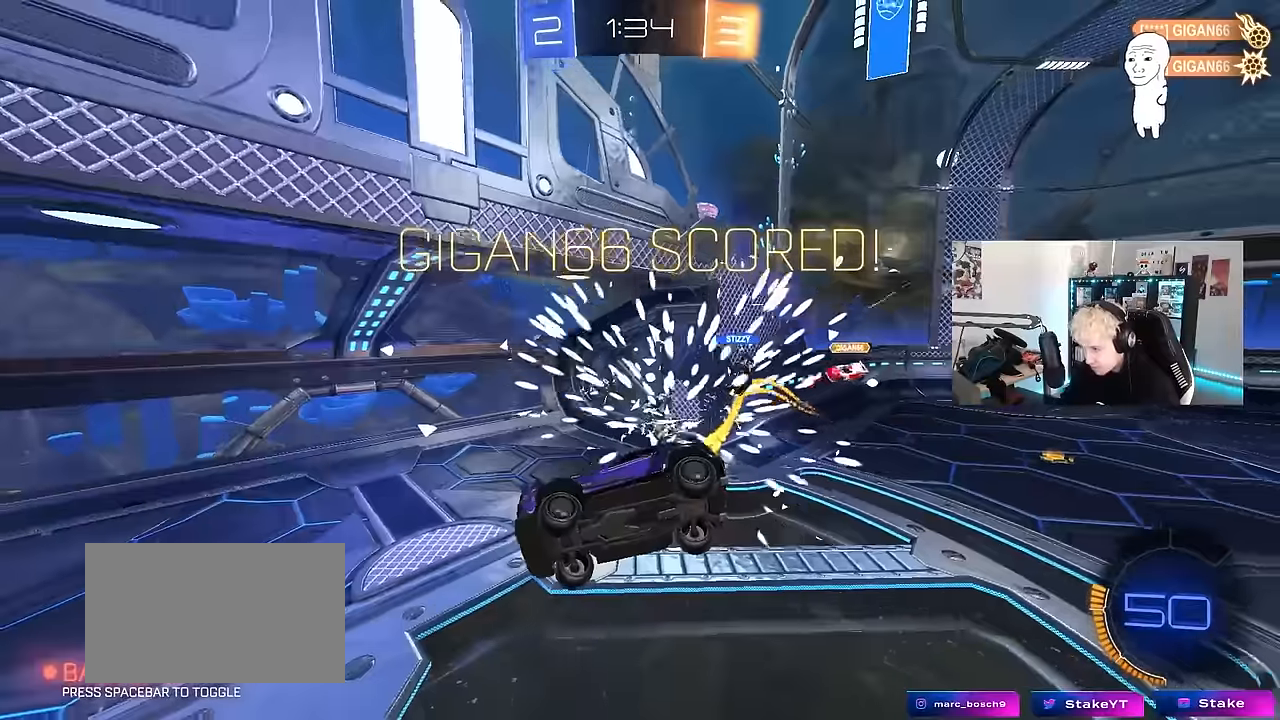
{"keys": ["d", "q", "s"], "mouse": [], "events": [[50, "shift", "up"], [50, "space", "down"], [100, "s", "down"], [150, "a", "up"], [184, "space", "up"], [234, "d", "down"], [384, "q", "down"]]}
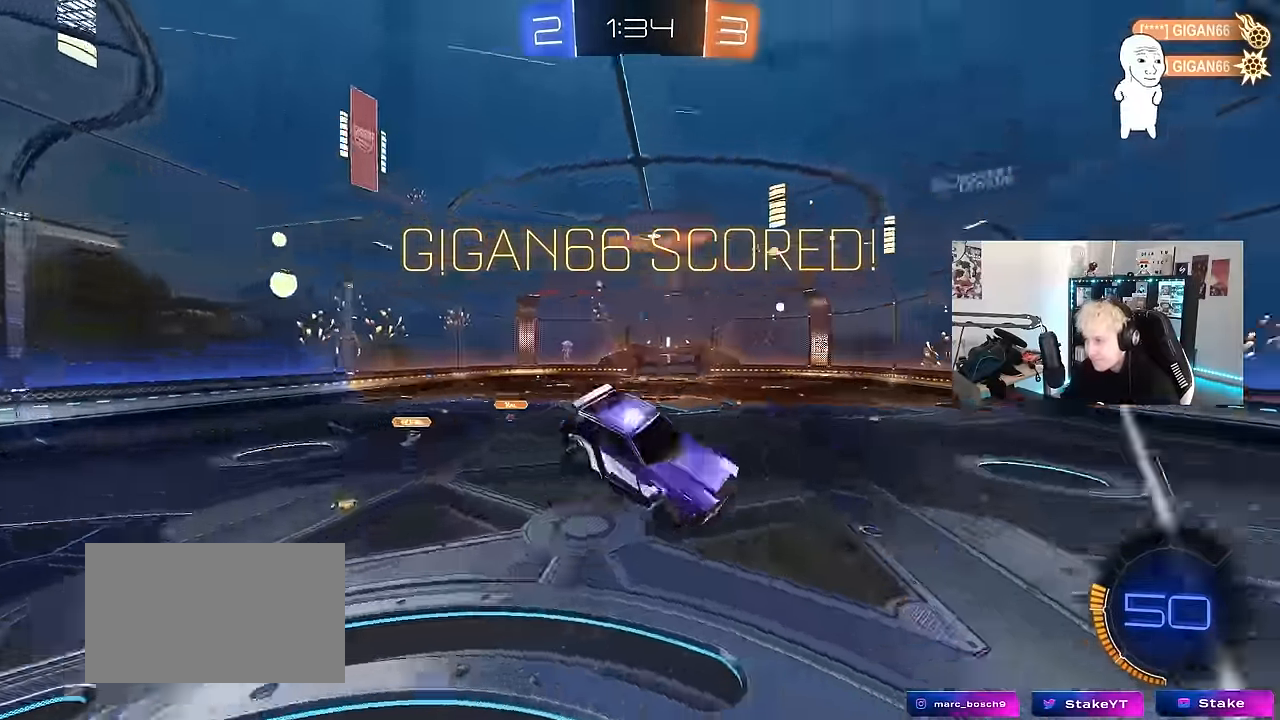
{"keys": ["d", "q", "s"], "mouse": [], "events": [[67, "q", "up"], [200, "q", "down"]]}
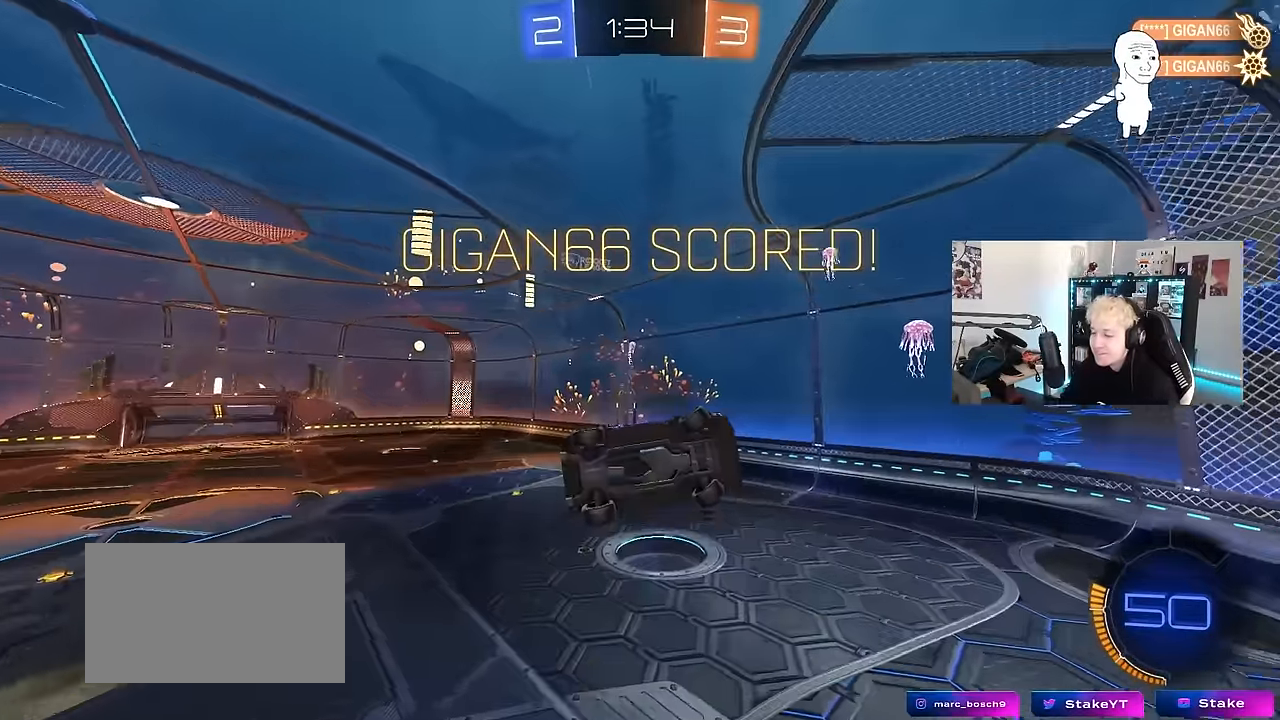
{"keys": ["q", "w"], "mouse": ["left"], "events": [[84, "q", "up"], [267, "s", "up"], [317, "q", "down"], [450, "mouse_left", "down"], [450, "w", "down"], [500, "d", "up"]]}
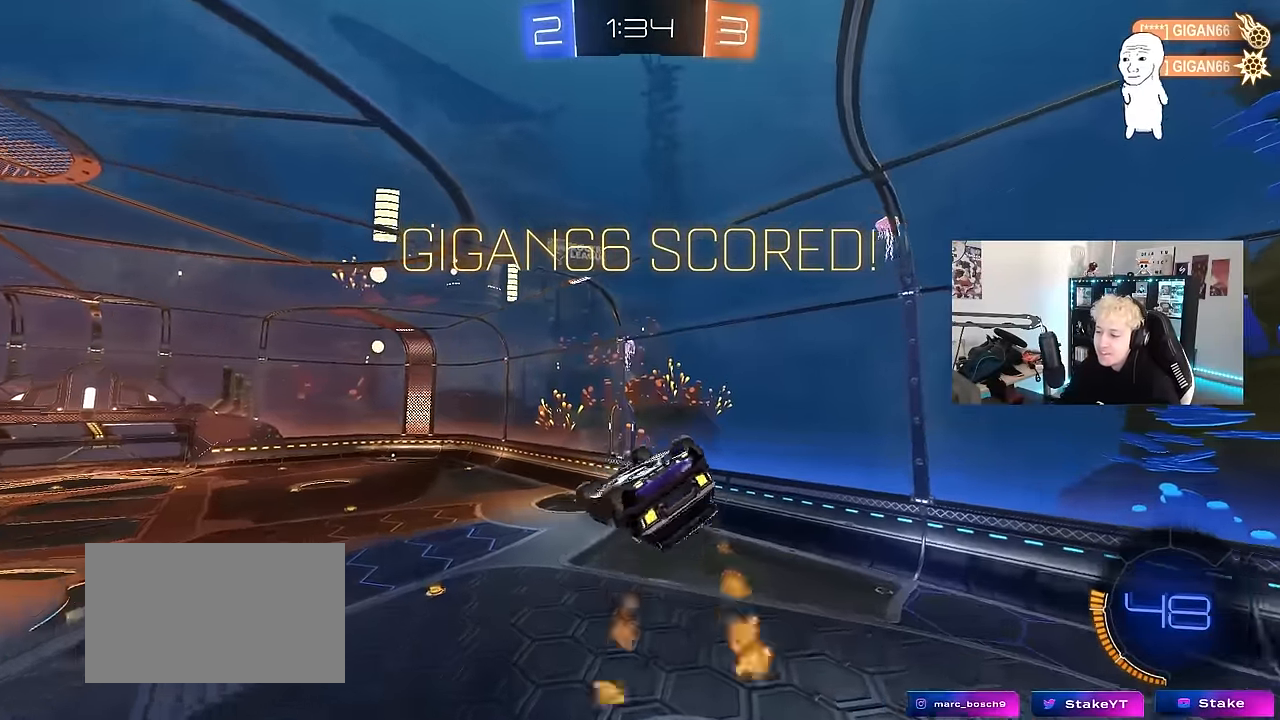
{"keys": [], "mouse": ["left"], "events": [[50, "a", "down"], [50, "w", "up"], [334, "a", "up"], [384, "q", "up"]]}
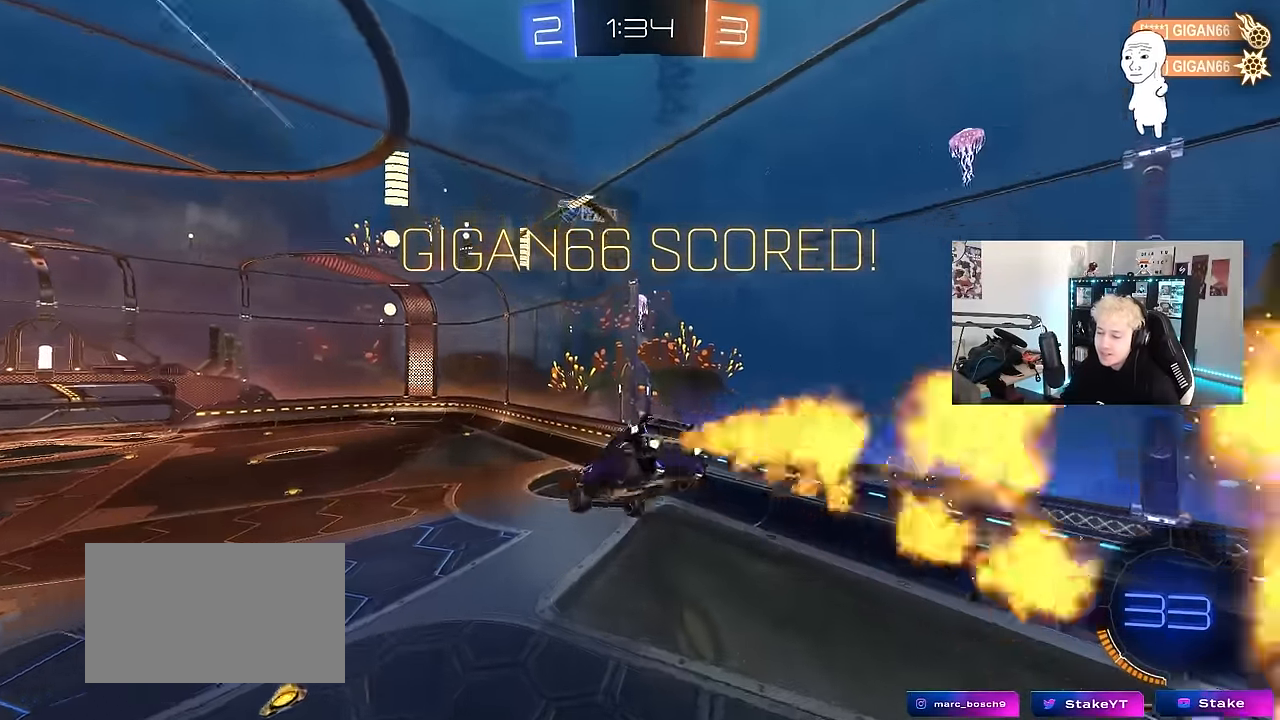
{"keys": [], "mouse": [], "events": [[17, "tab", "down"], [67, "mouse_left", "up"], [167, "tab", "up"], [300, "d", "down"], [350, "s", "down"], [434, "s", "up"], [484, "d", "up"]]}
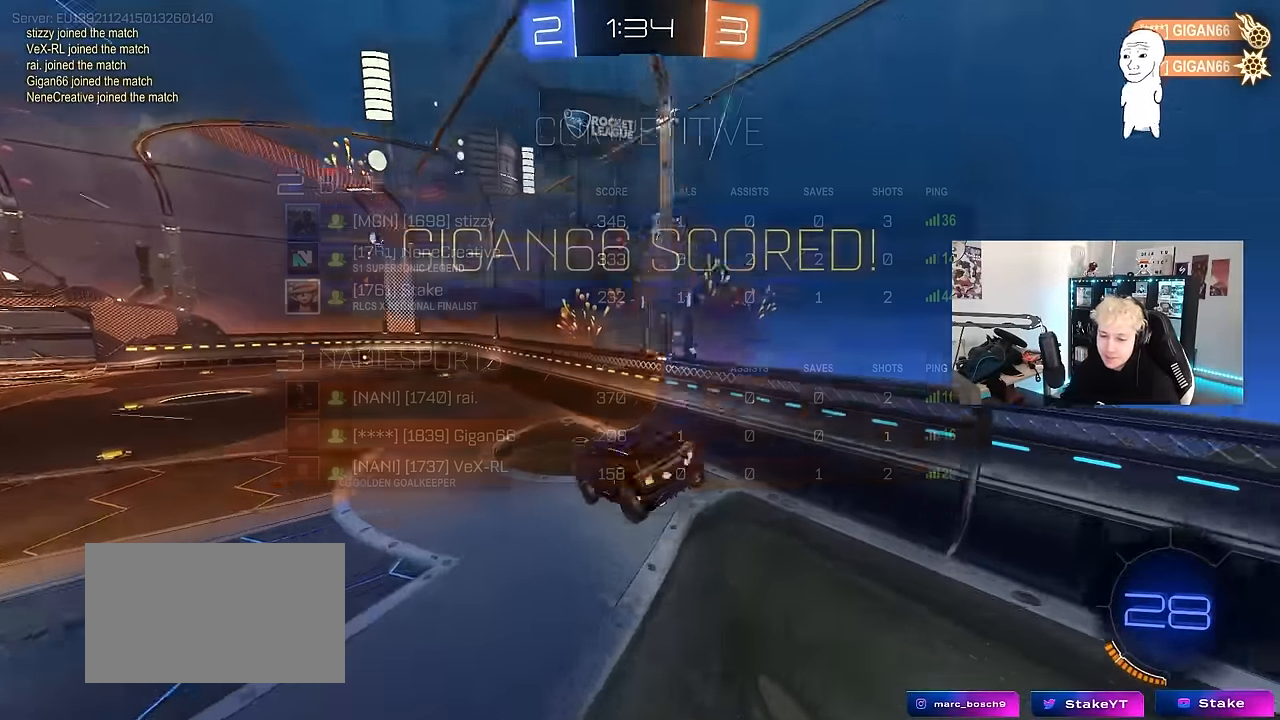
{"keys": ["w"], "mouse": ["left"], "events": [[184, "a", "down"], [217, "w", "down"], [317, "a", "up"], [500, "mouse_left", "down"]]}
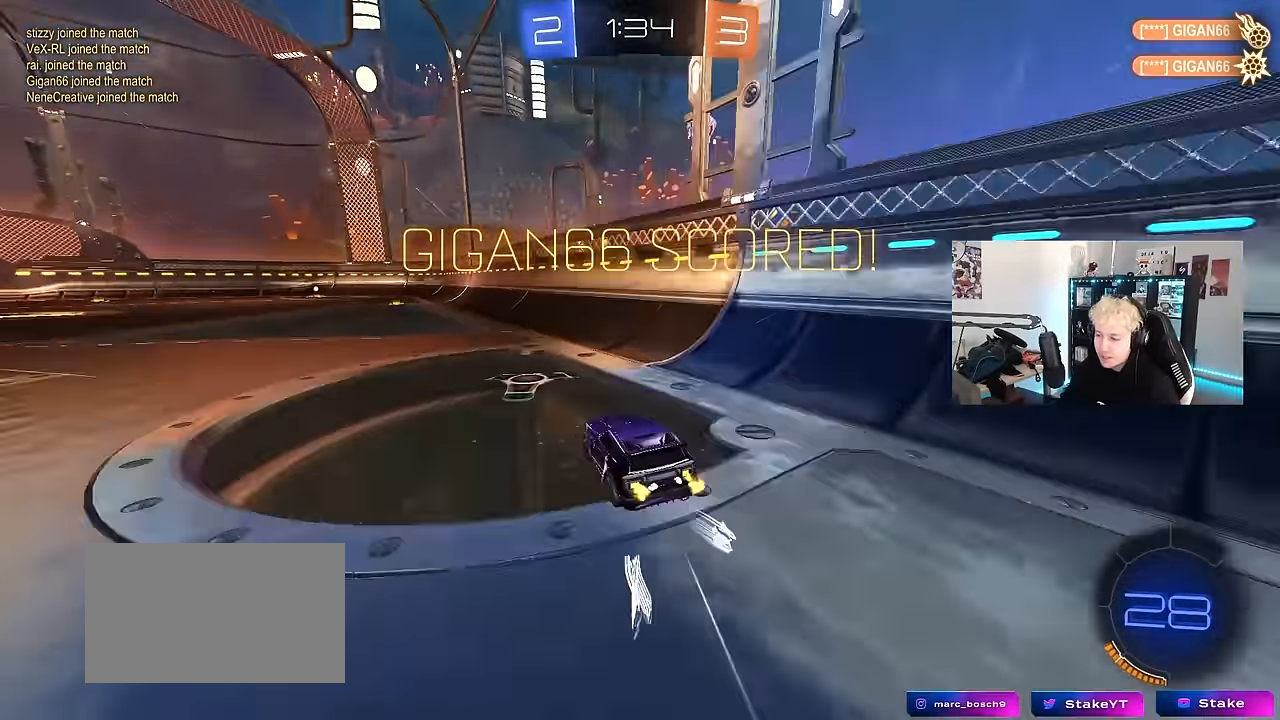
{"keys": ["a", "s", "shift"], "mouse": [], "events": [[50, "mouse_right", "down"], [100, "a", "down"], [150, "mouse_right", "up"], [150, "shift", "down"], [200, "mouse_right", "down"], [234, "s", "down"], [234, "w", "up"], [467, "mouse_left", "up"], [467, "mouse_right", "up"]]}
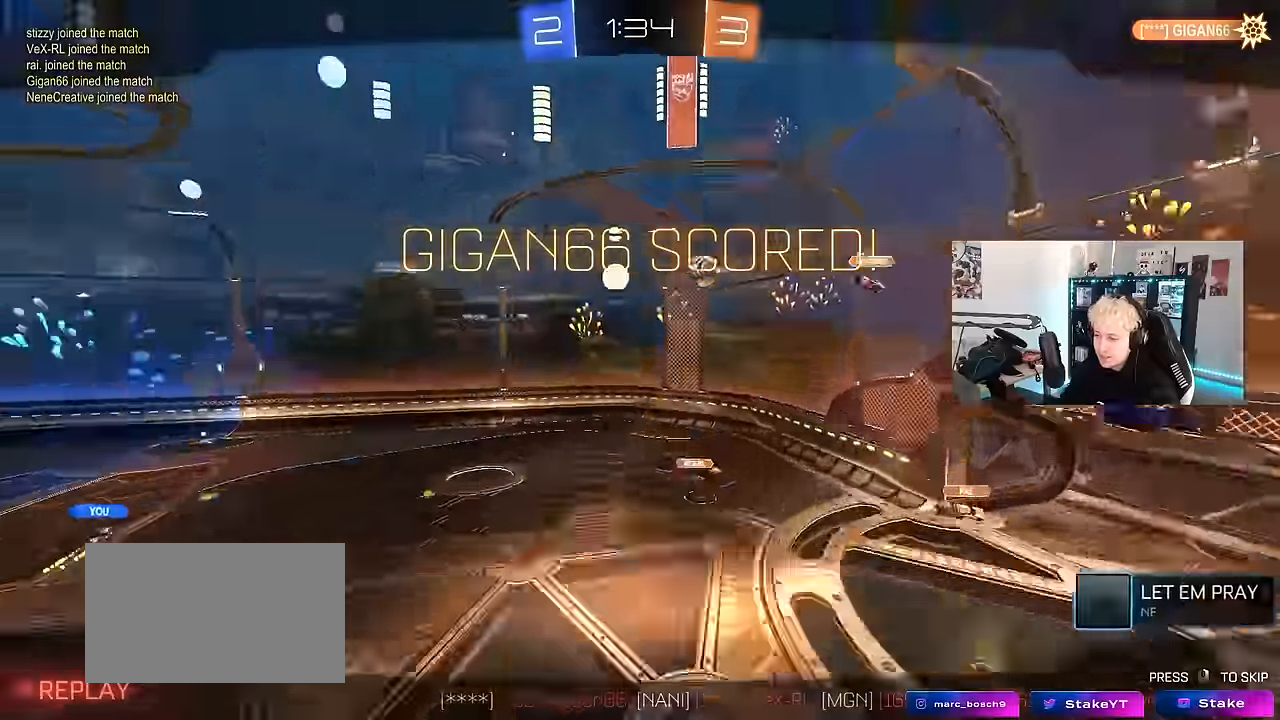
{"keys": [], "mouse": [], "events": [[167, "s", "up"], [434, "shift", "up"], [484, "a", "up"]]}
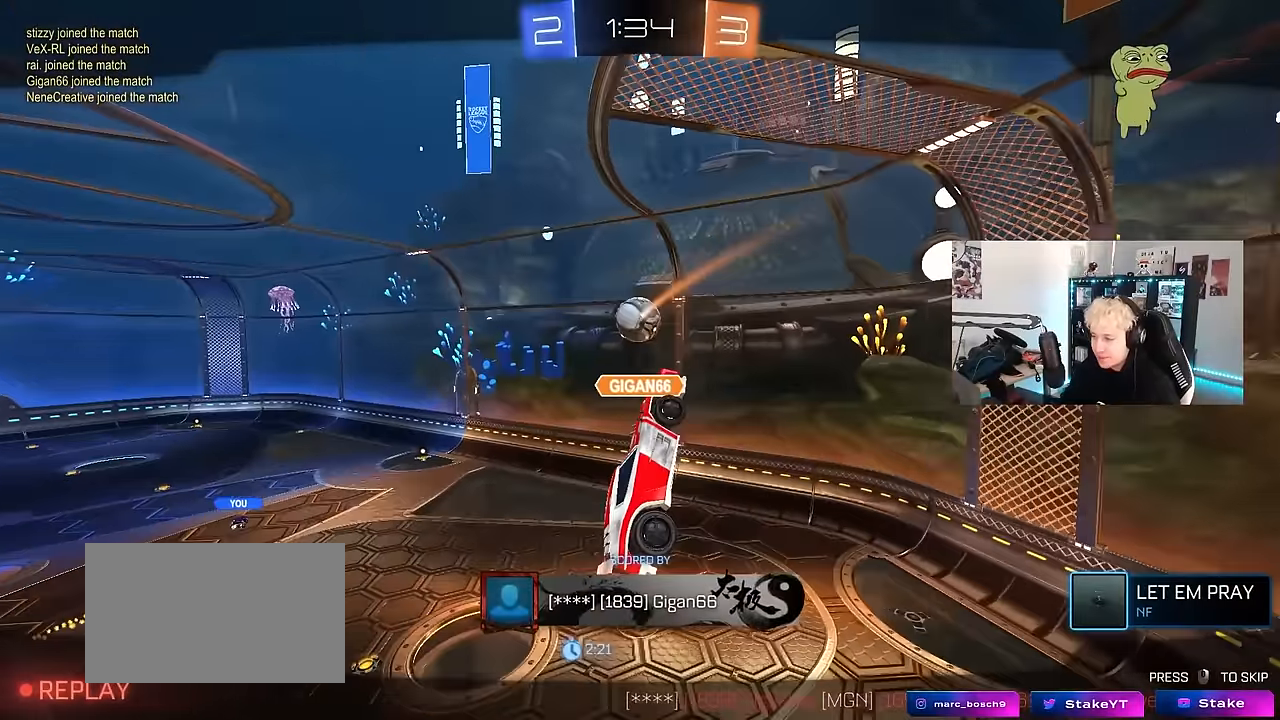
{"keys": [], "mouse": [], "events": []}
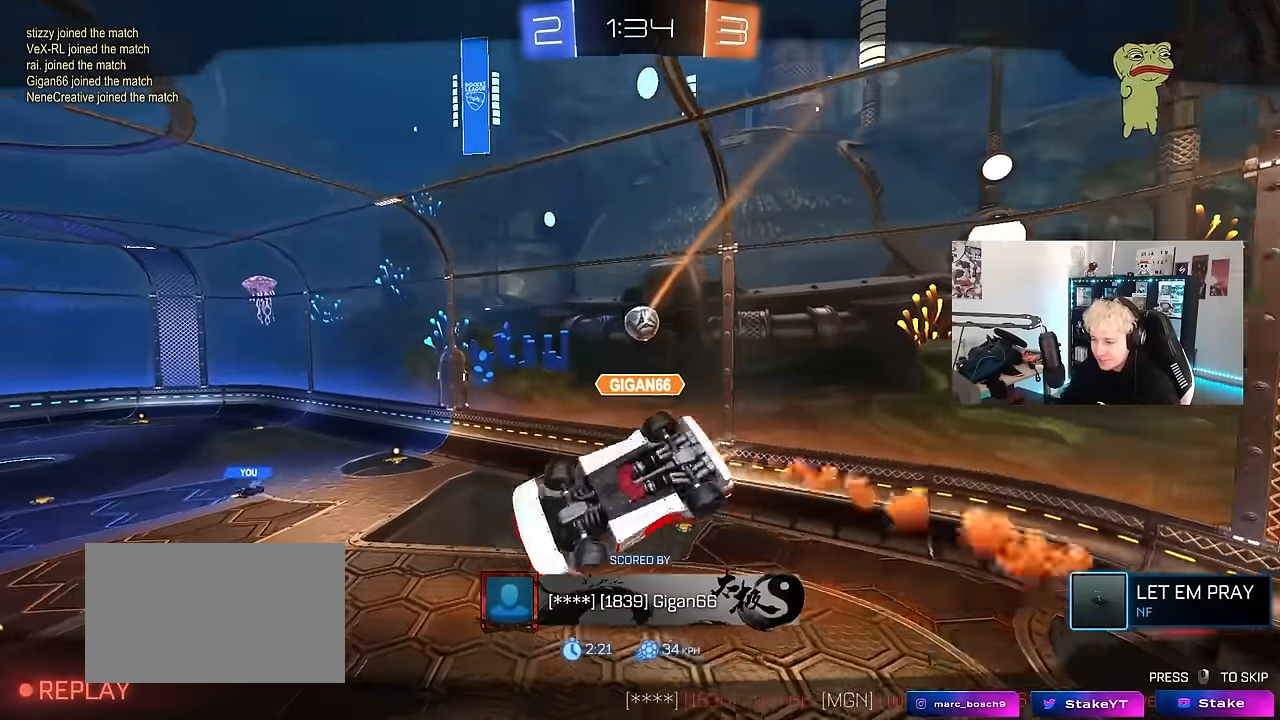
{"keys": [], "mouse": [], "events": []}
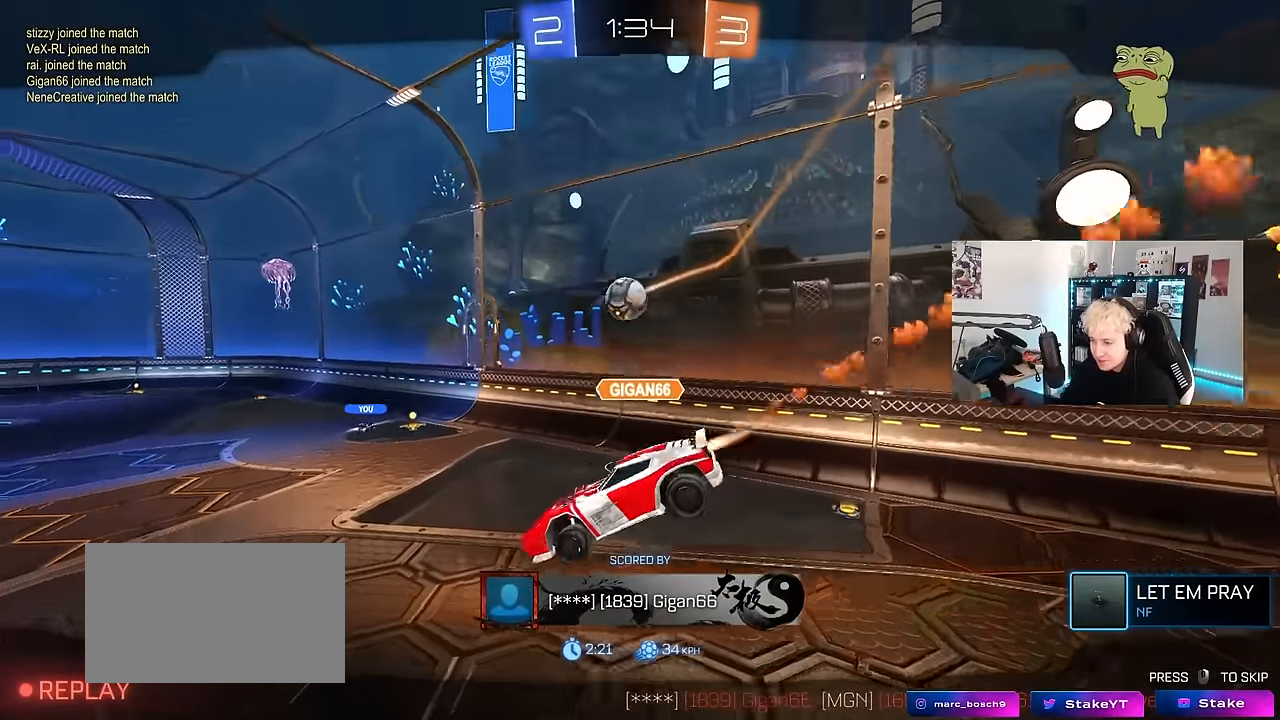
{"keys": [], "mouse": ["right"], "events": [[484, "mouse_right", "down"]]}
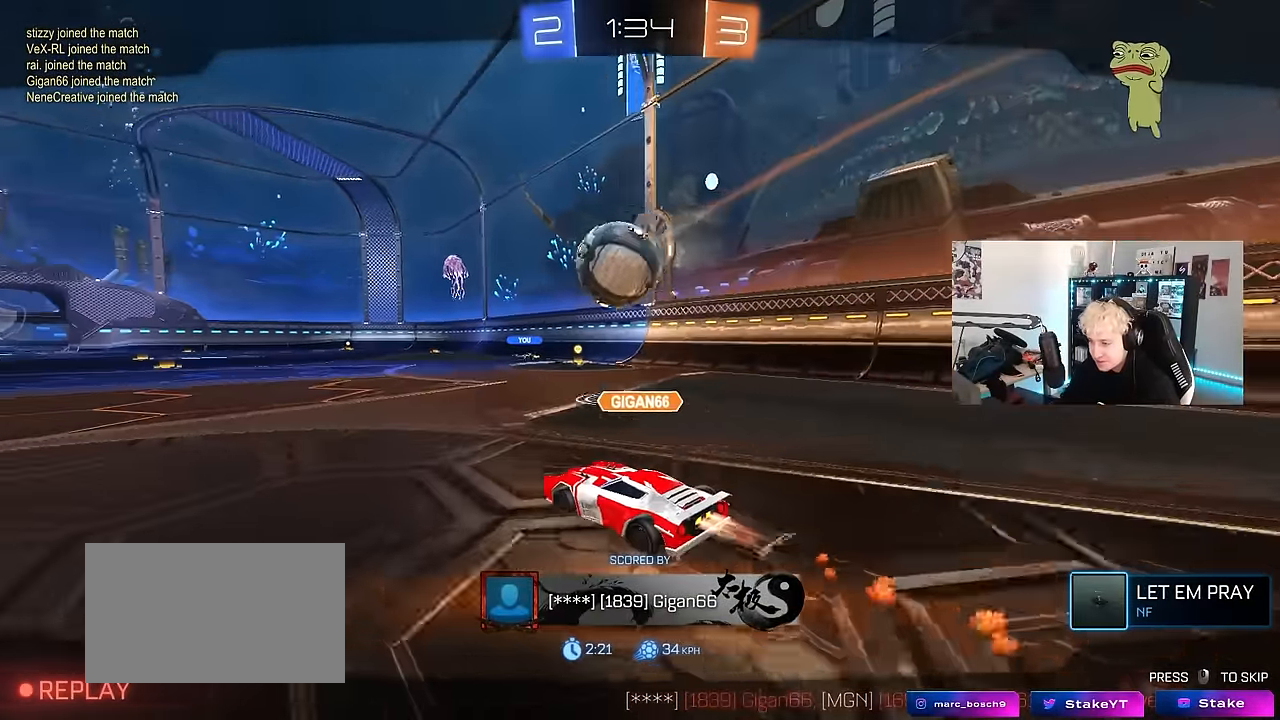
{"keys": [], "mouse": [], "events": [[84, "mouse_right", "up"], [217, "mouse_right", "down"], [367, "mouse_right", "up"]]}
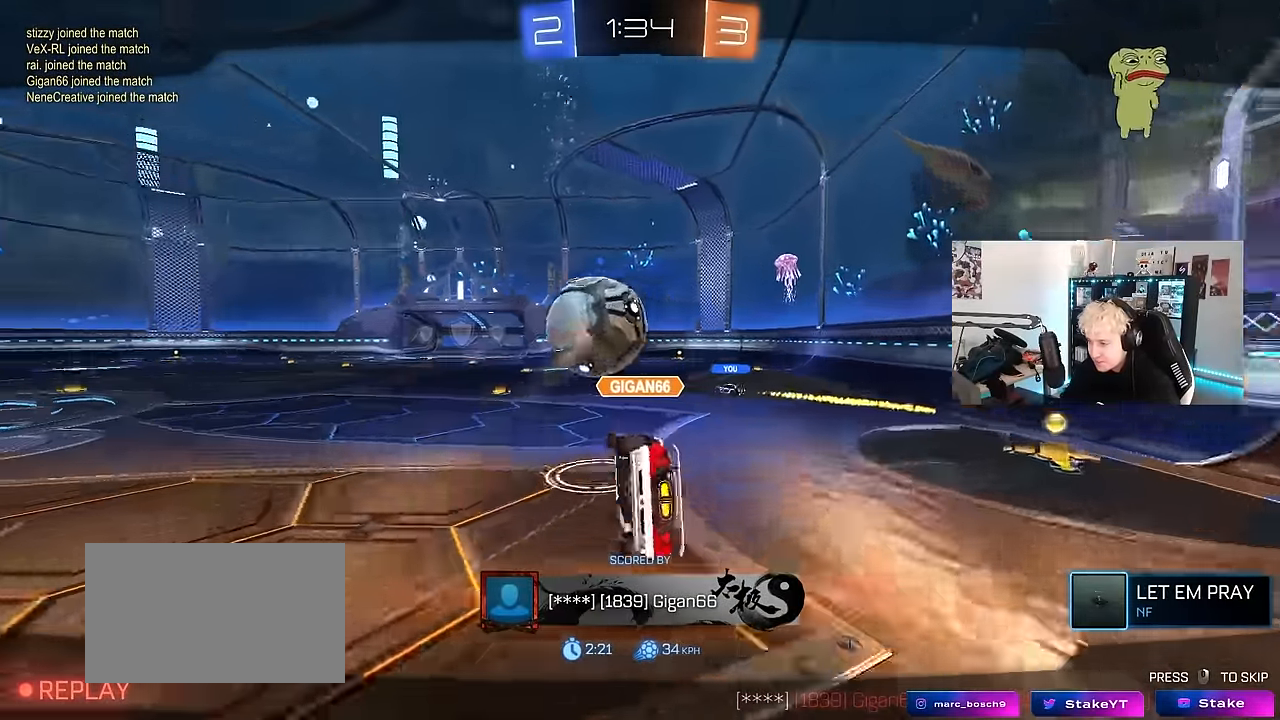
{"keys": [], "mouse": [], "events": []}
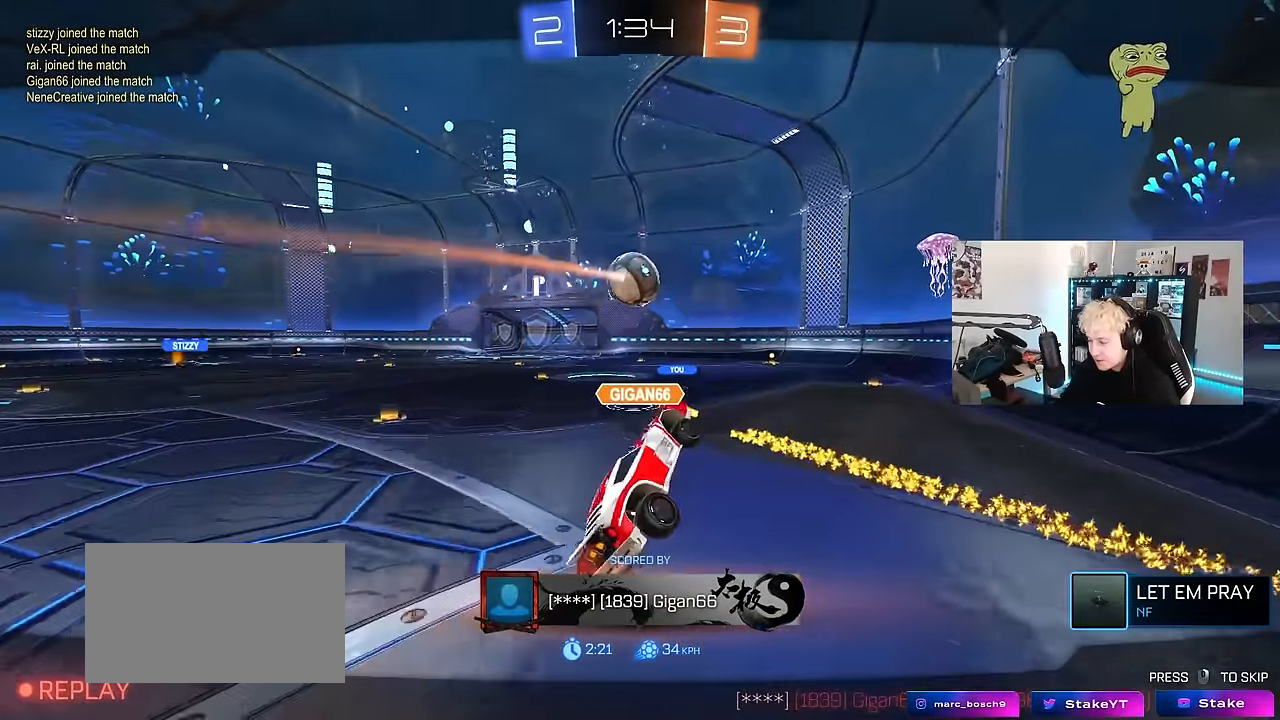
{"keys": [], "mouse": [], "events": []}
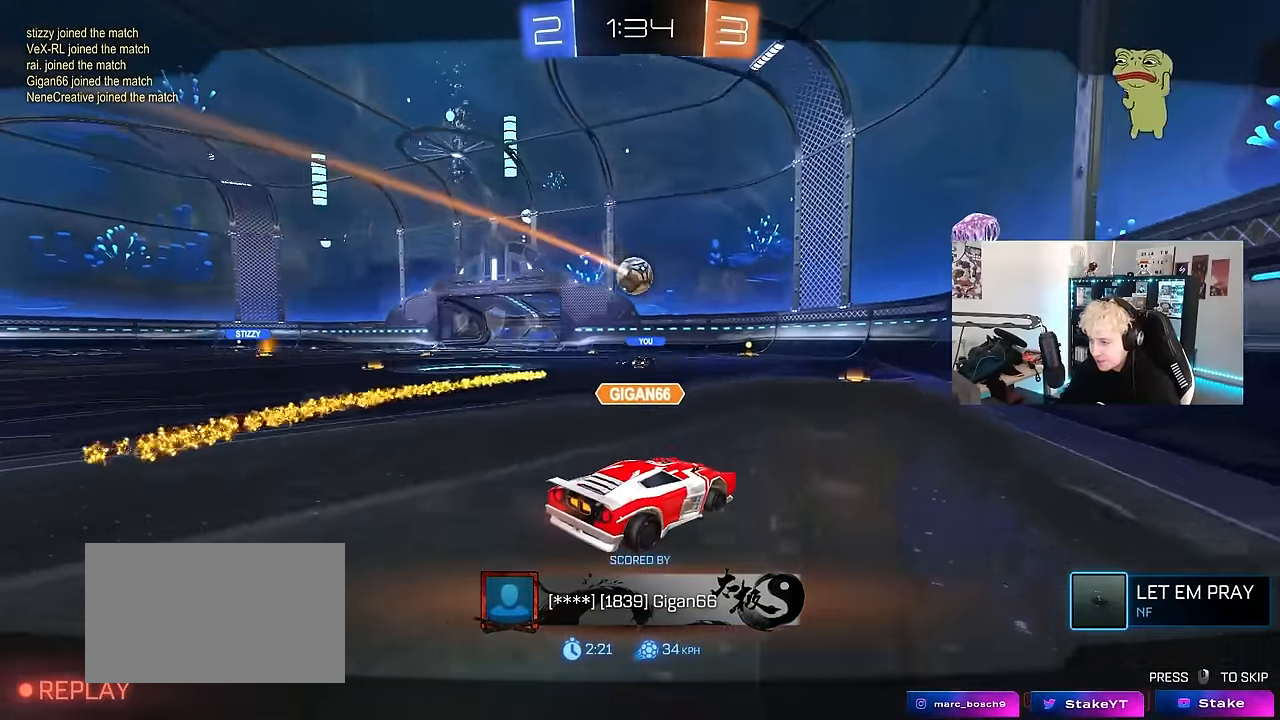
{"keys": [], "mouse": [], "events": []}
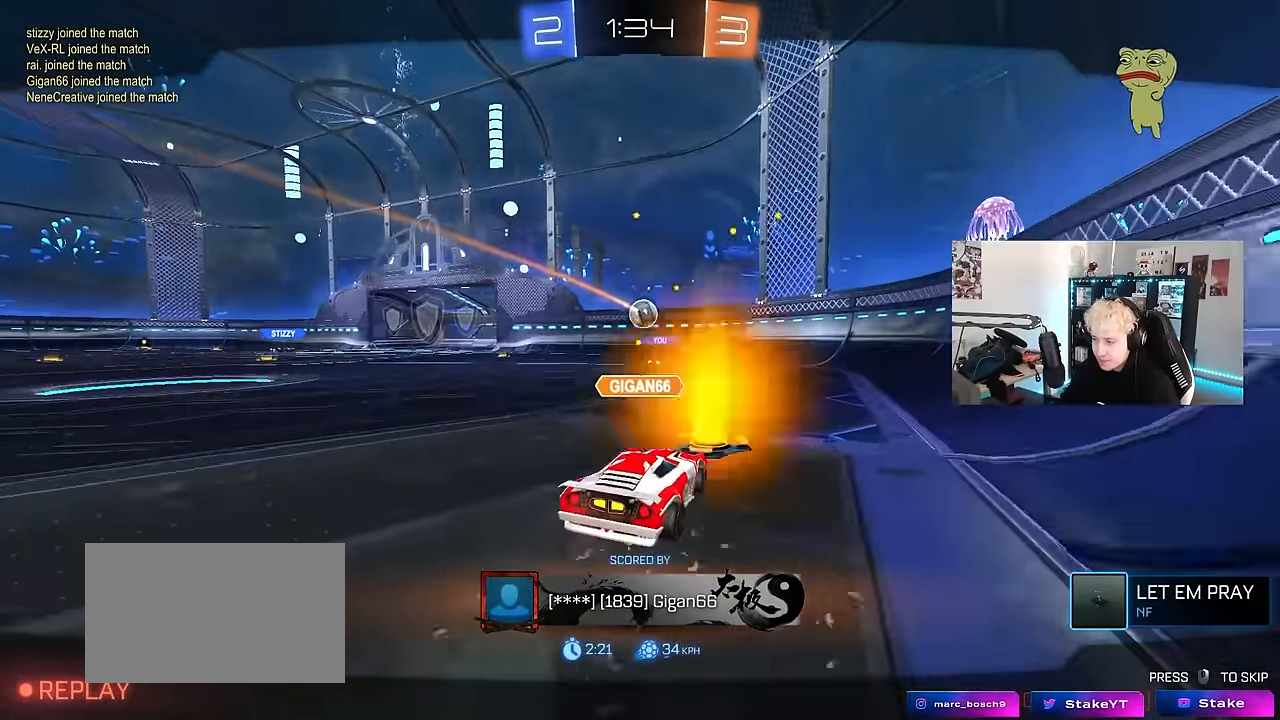
{"keys": [], "mouse": [], "events": []}